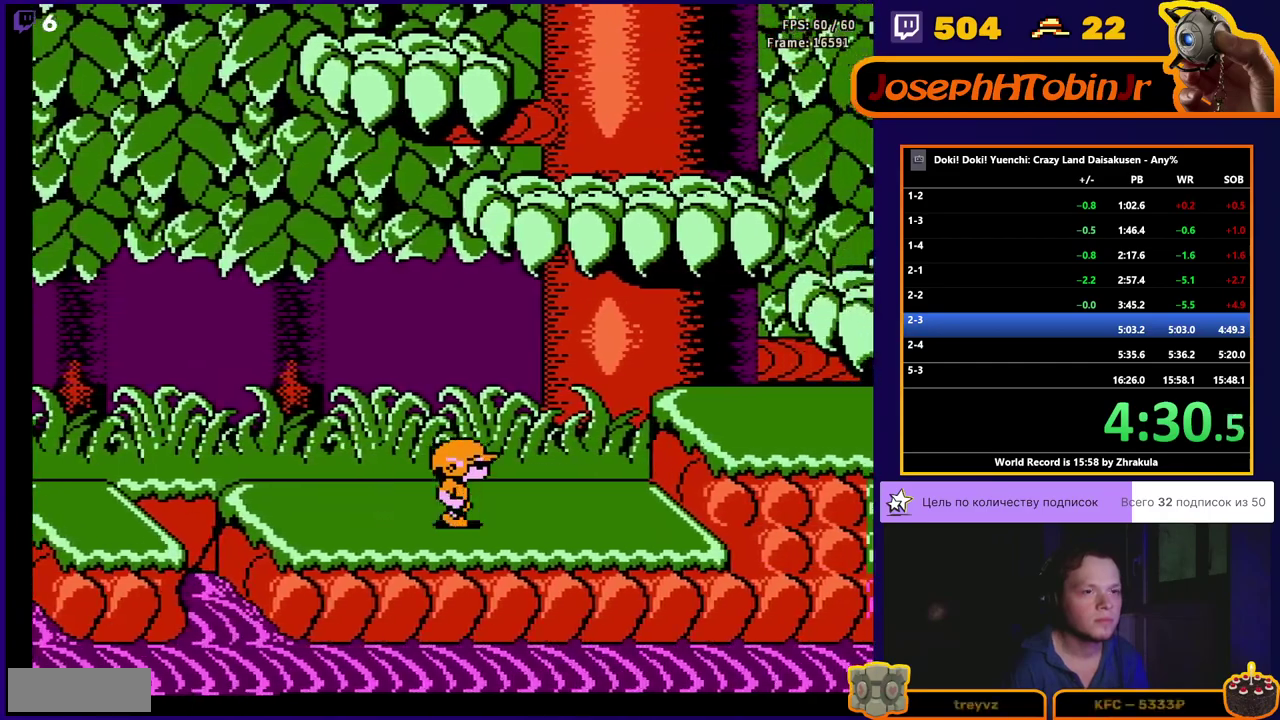
Gameplay with a controller (Nintendo layout); each line is a JSON object with the inputs held at the frame after it. "events" lists button and stick changes between this image and that frame as [ms after this image, input, new state], when the widget could be followed in between. Not read: L3 R3.
{"buttons": ["DPAD_RIGHT"], "events": [[383, "A", "down"], [500, "A", "up"]]}
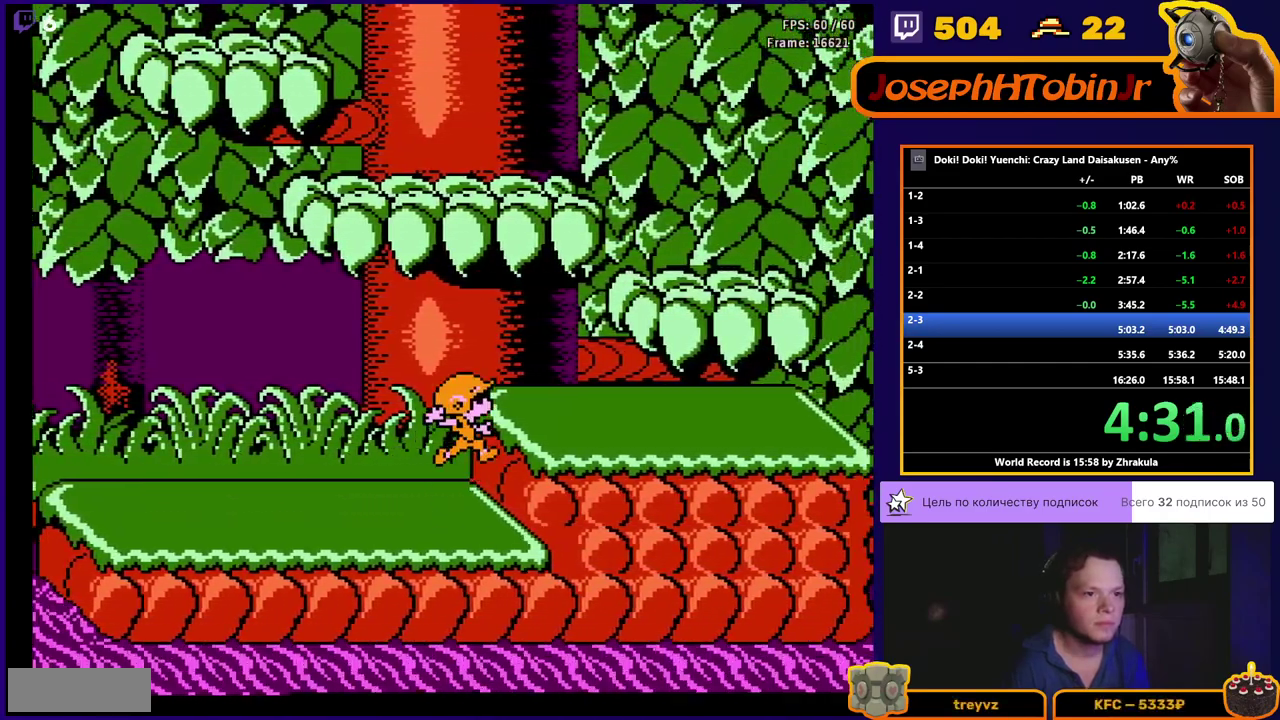
{"buttons": ["A", "DPAD_RIGHT"], "events": [[433, "A", "down"]]}
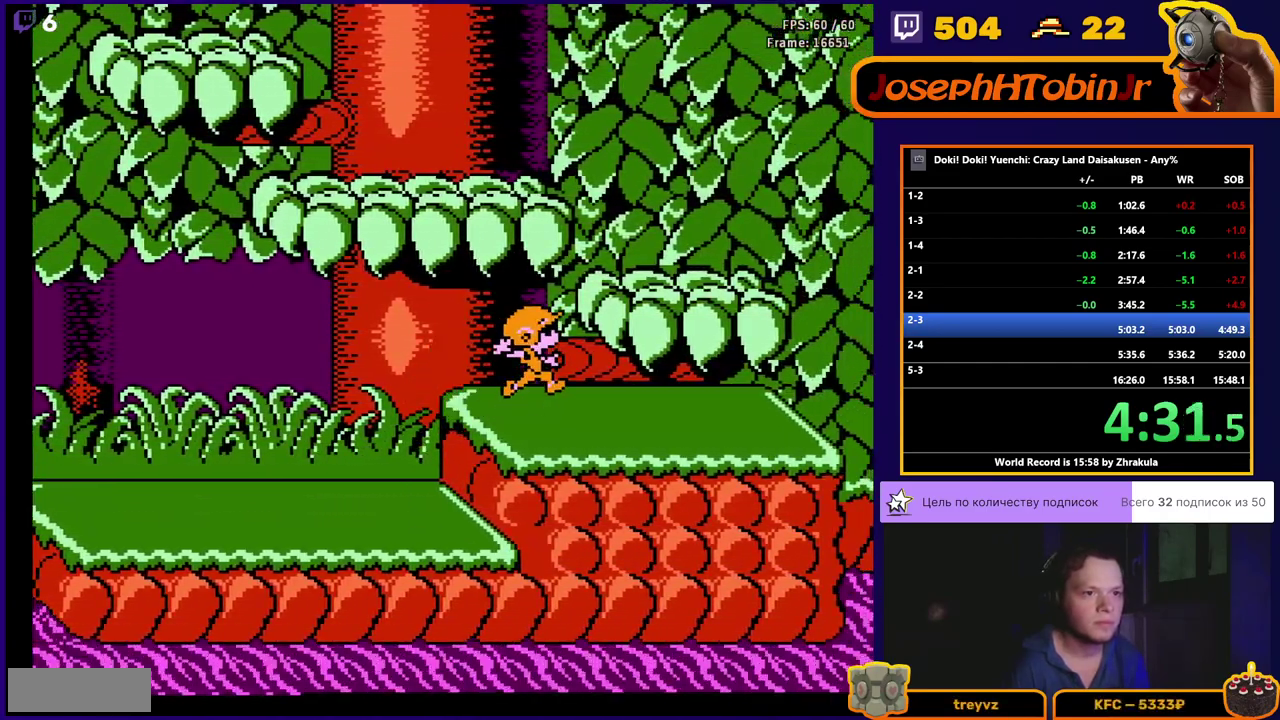
{"buttons": ["DPAD_LEFT"], "events": [[83, "A", "up"], [317, "DPAD_RIGHT", "up"], [400, "A", "down"], [400, "DPAD_LEFT", "down"], [500, "A", "up"]]}
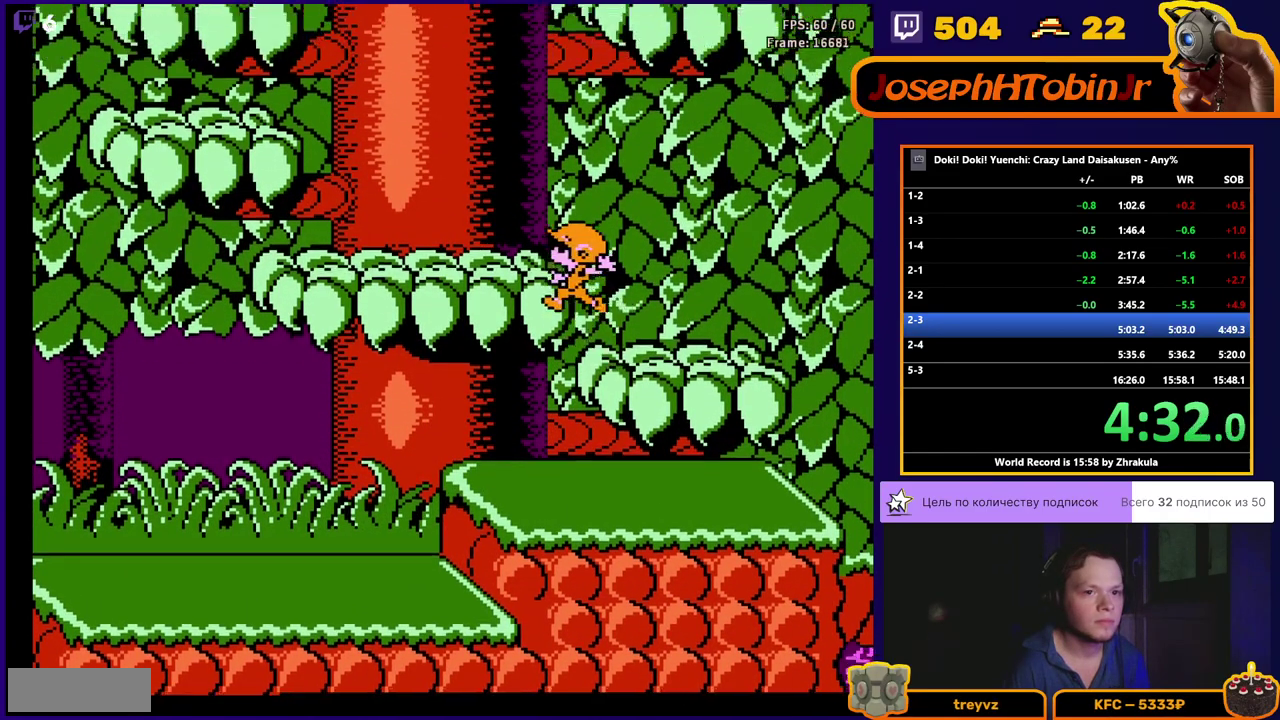
{"buttons": ["DPAD_LEFT"], "events": []}
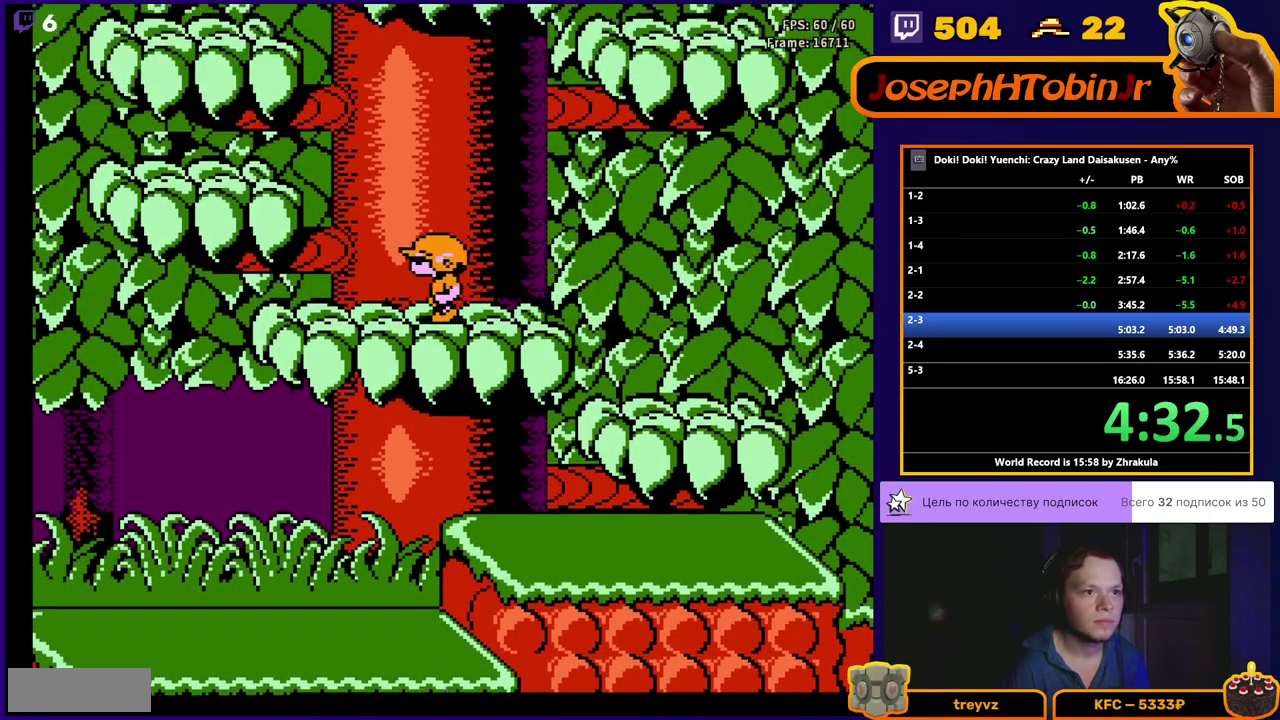
{"buttons": ["DPAD_LEFT"], "events": [[183, "A", "down"], [317, "A", "up"]]}
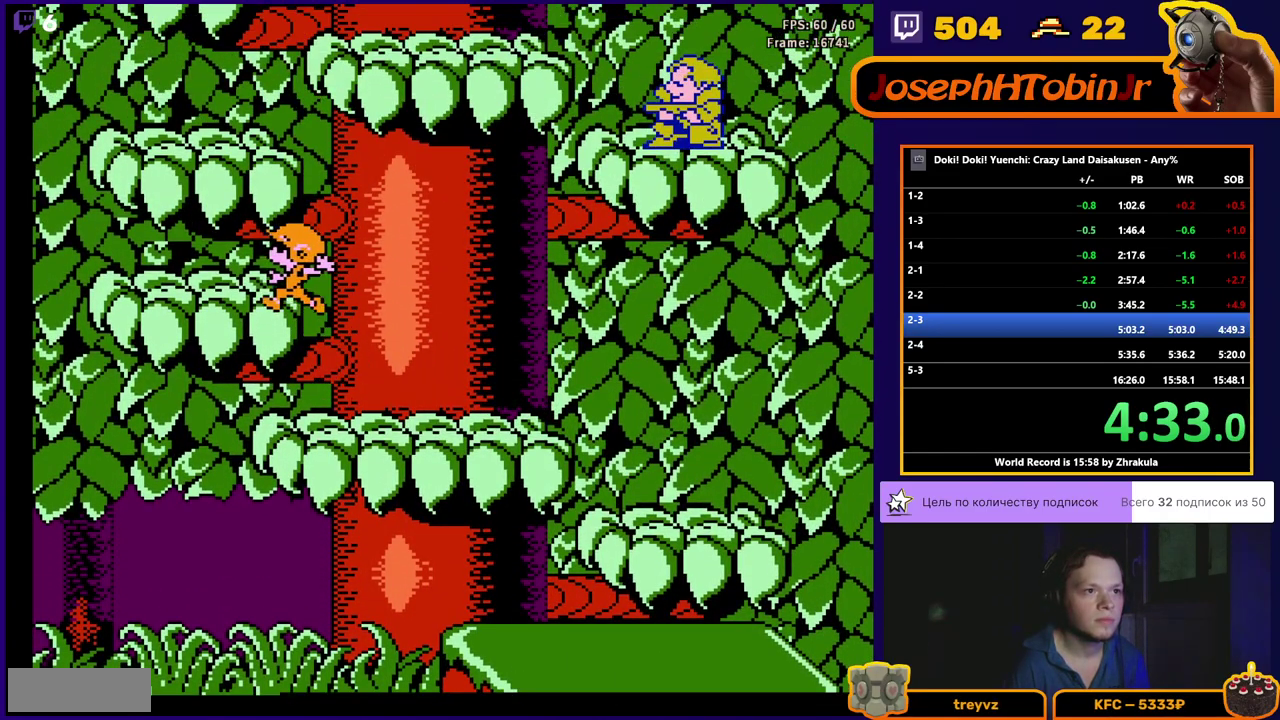
{"buttons": ["A", "DPAD_LEFT"], "events": [[150, "DPAD_LEFT", "up"], [350, "A", "down"], [367, "DPAD_LEFT", "down"]]}
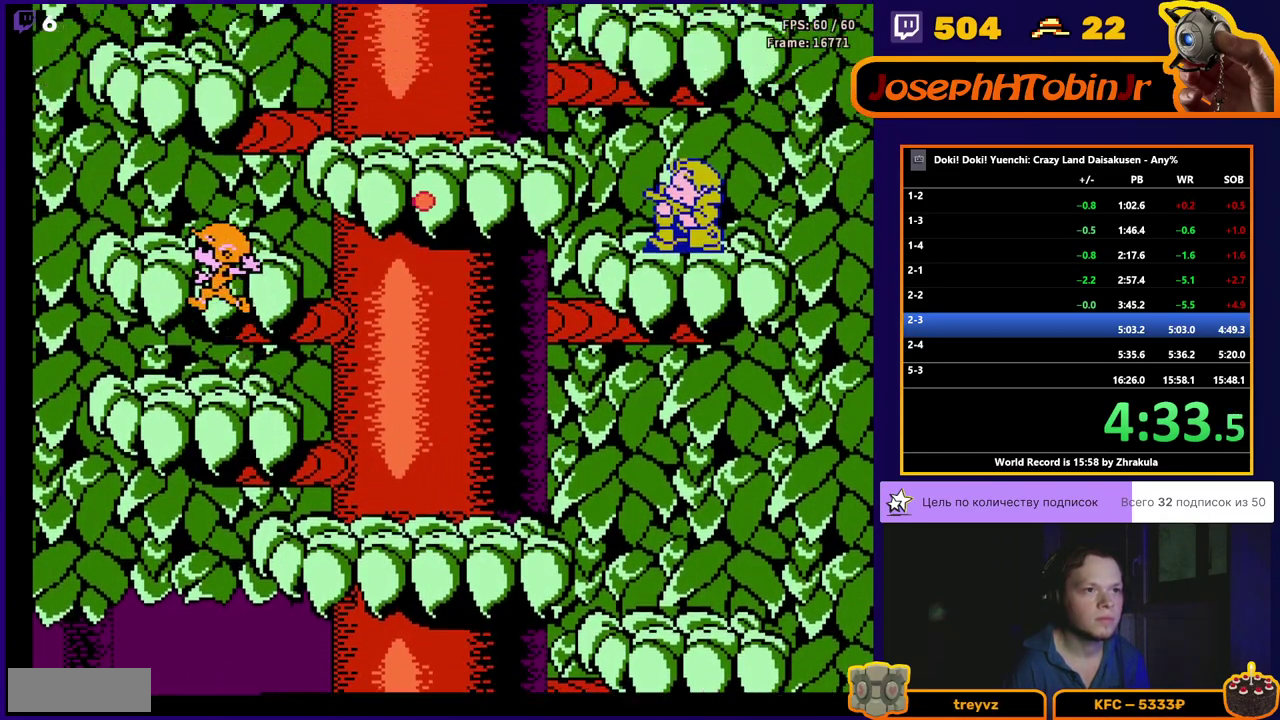
{"buttons": ["DPAD_LEFT"], "events": [[83, "DPAD_LEFT", "up"], [133, "DPAD_RIGHT", "down"], [317, "A", "up"], [400, "DPAD_RIGHT", "up"], [483, "DPAD_LEFT", "down"]]}
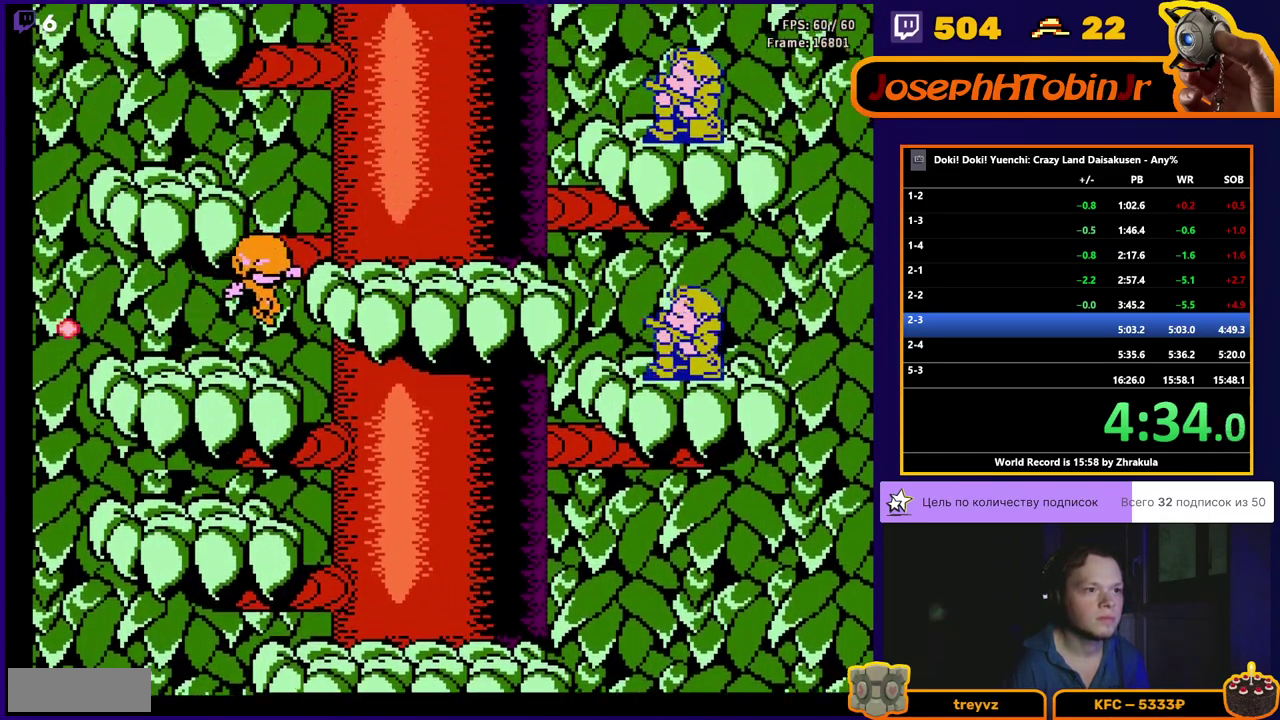
{"buttons": ["A", "DPAD_LEFT"], "events": [[150, "DPAD_LEFT", "up"], [200, "A", "down"], [200, "DPAD_RIGHT", "down"], [417, "DPAD_RIGHT", "up"], [450, "DPAD_LEFT", "down"]]}
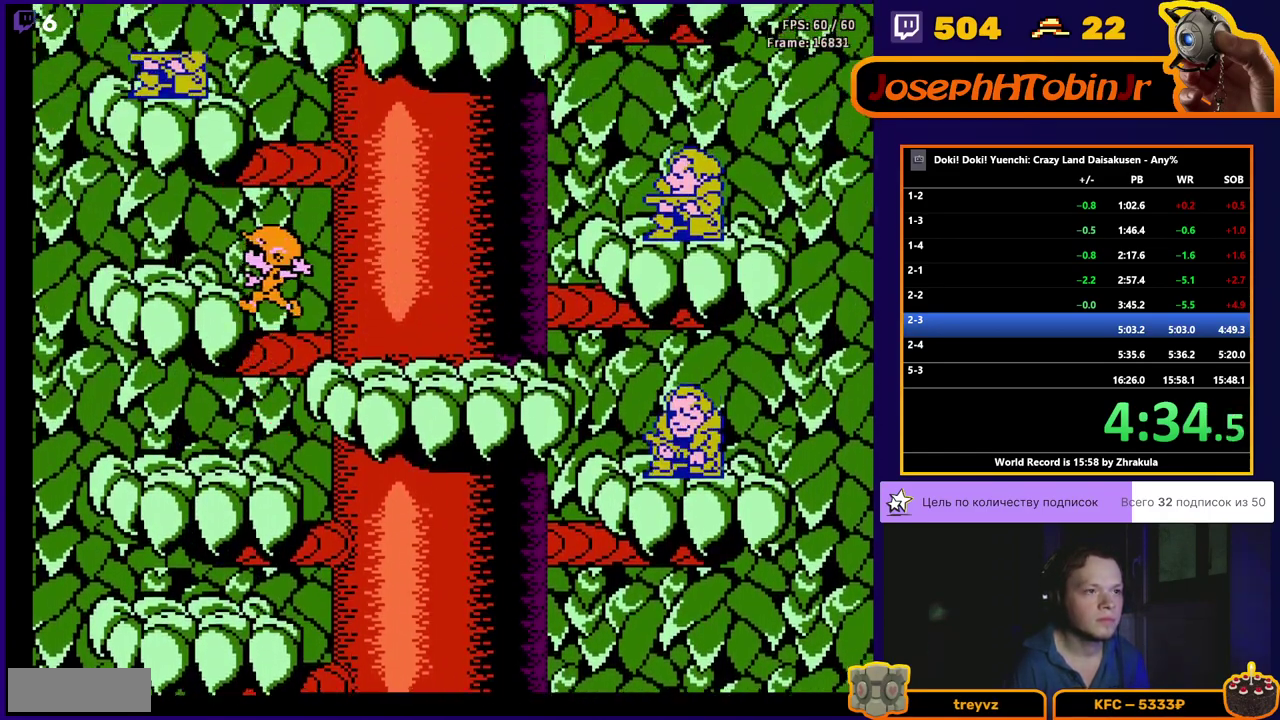
{"buttons": ["A", "DPAD_RIGHT"], "events": [[17, "A", "up"], [217, "DPAD_LEFT", "up"], [400, "A", "down"], [400, "DPAD_RIGHT", "down"]]}
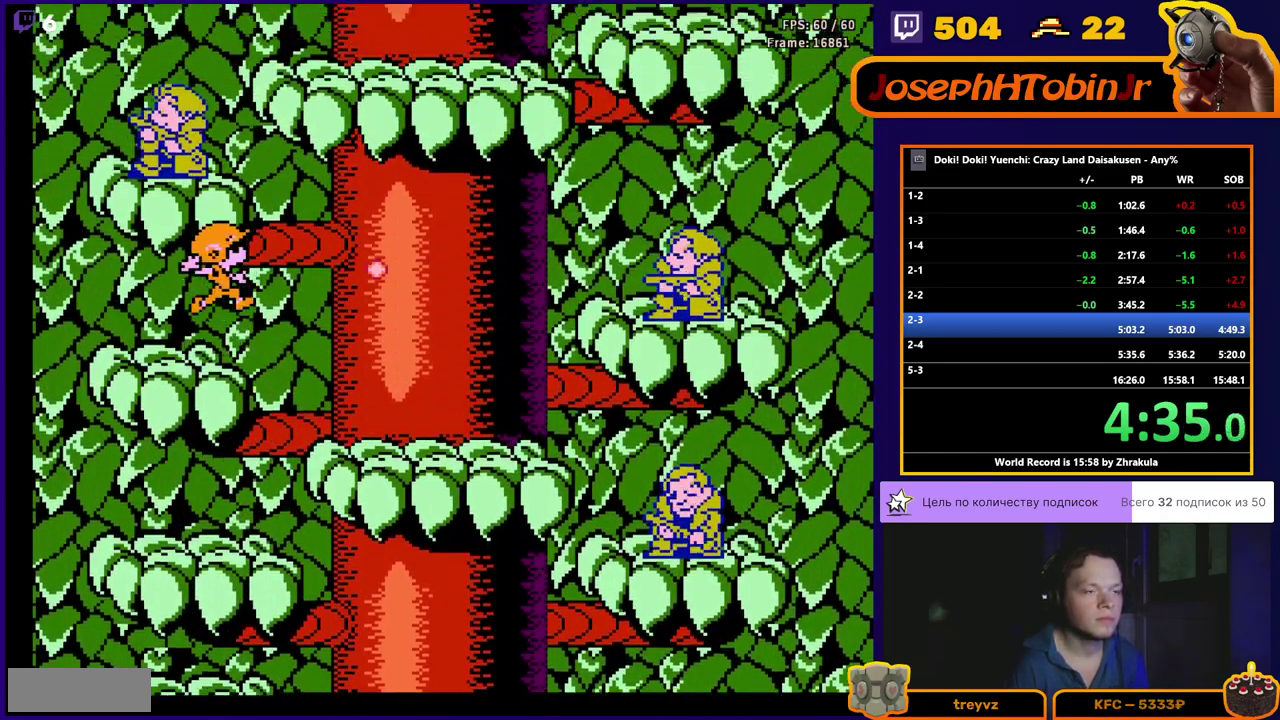
{"buttons": [], "events": [[150, "A", "up"], [167, "DPAD_RIGHT", "up"], [250, "DPAD_LEFT", "down"], [317, "DPAD_LEFT", "up"]]}
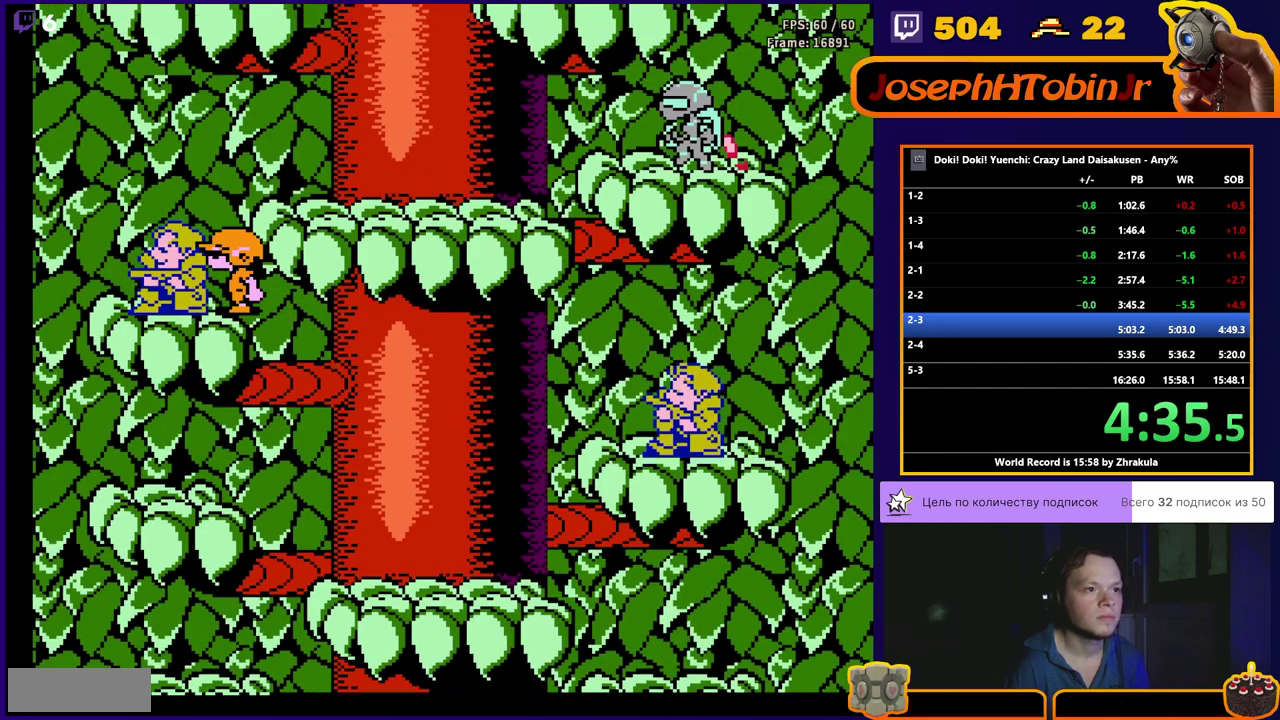
{"buttons": ["DPAD_RIGHT"], "events": [[17, "A", "down"], [17, "B", "down"], [67, "DPAD_RIGHT", "down"], [150, "B", "up"], [167, "A", "up"]]}
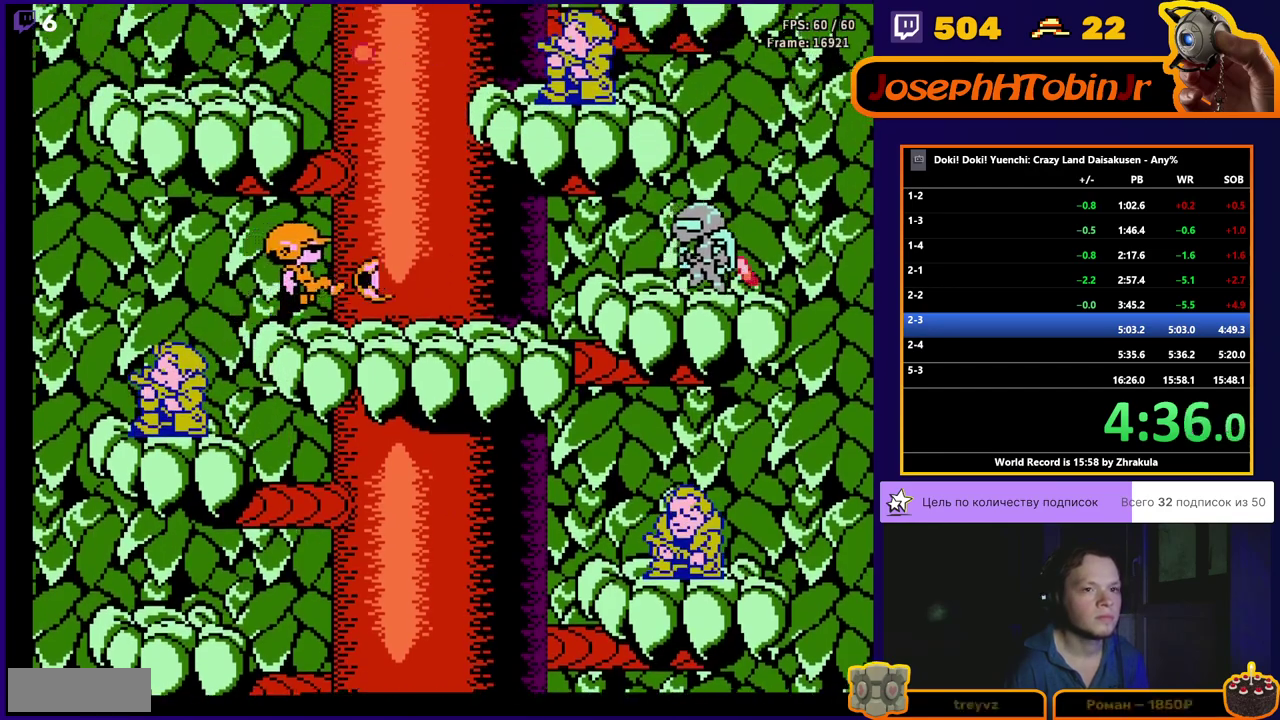
{"buttons": ["DPAD_RIGHT"], "events": []}
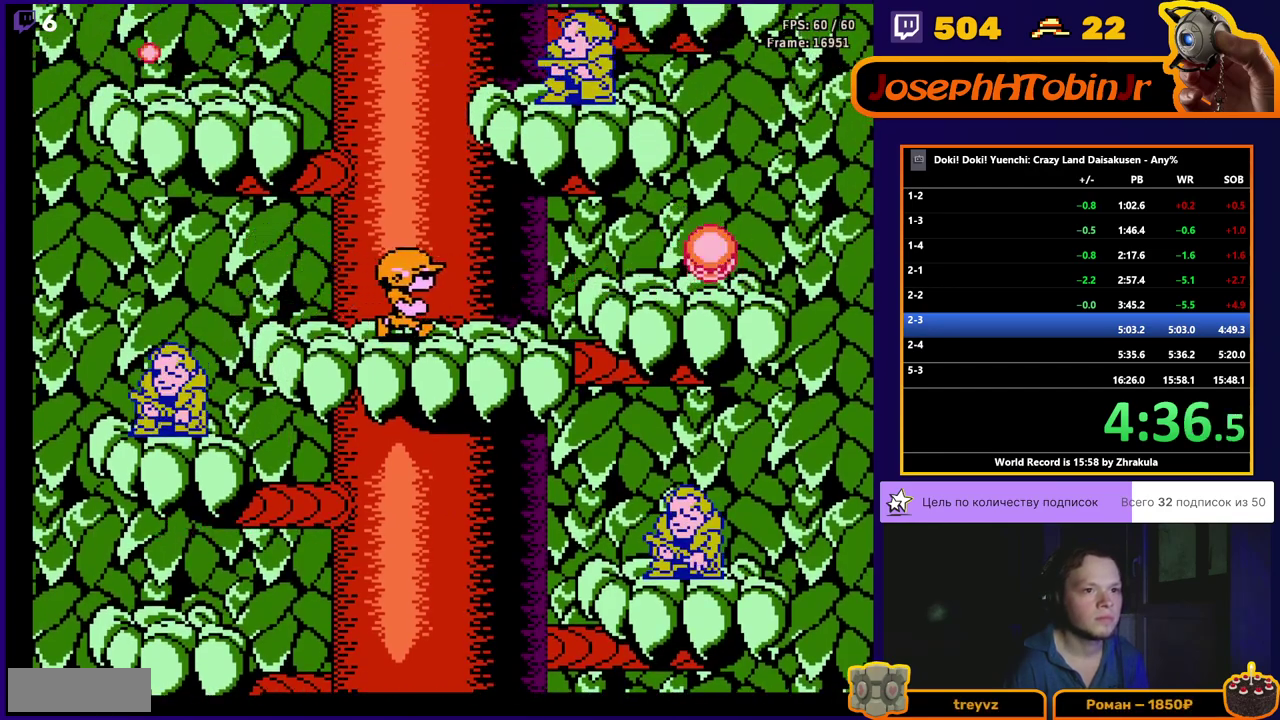
{"buttons": ["DPAD_RIGHT"], "events": [[267, "A", "down"], [383, "A", "up"]]}
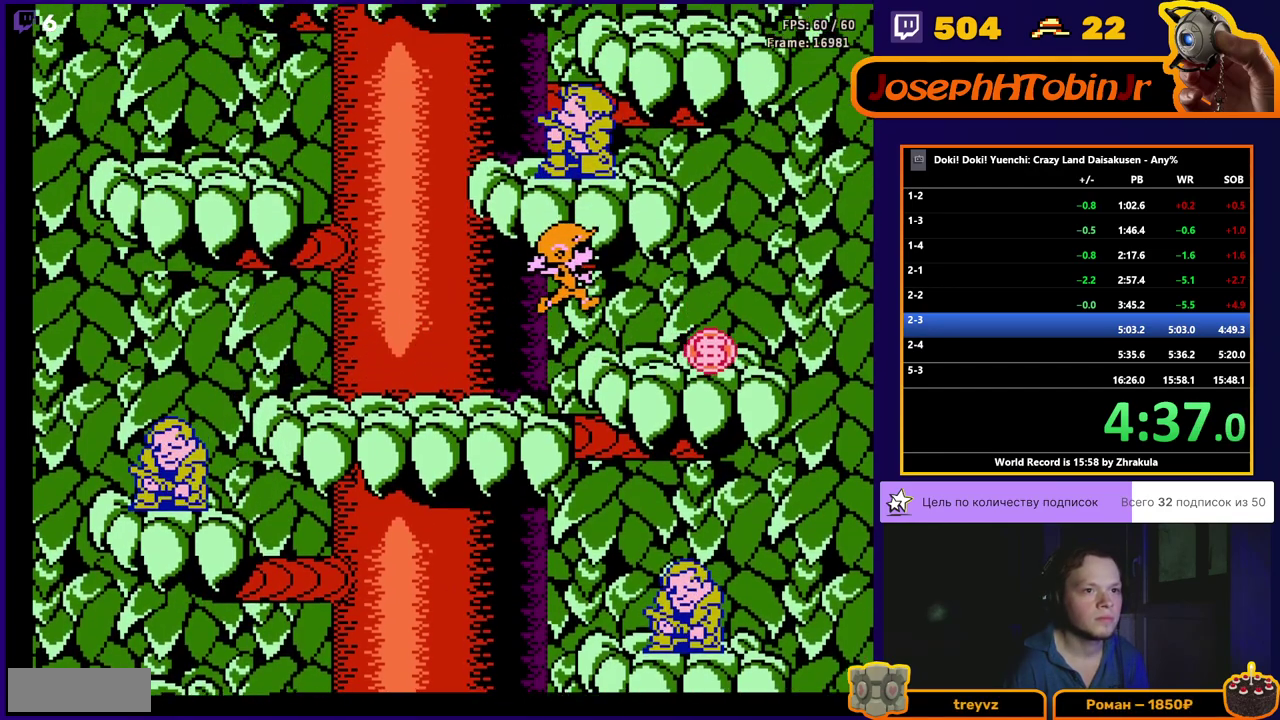
{"buttons": ["A"], "events": [[300, "DPAD_RIGHT", "up"], [433, "A", "down"]]}
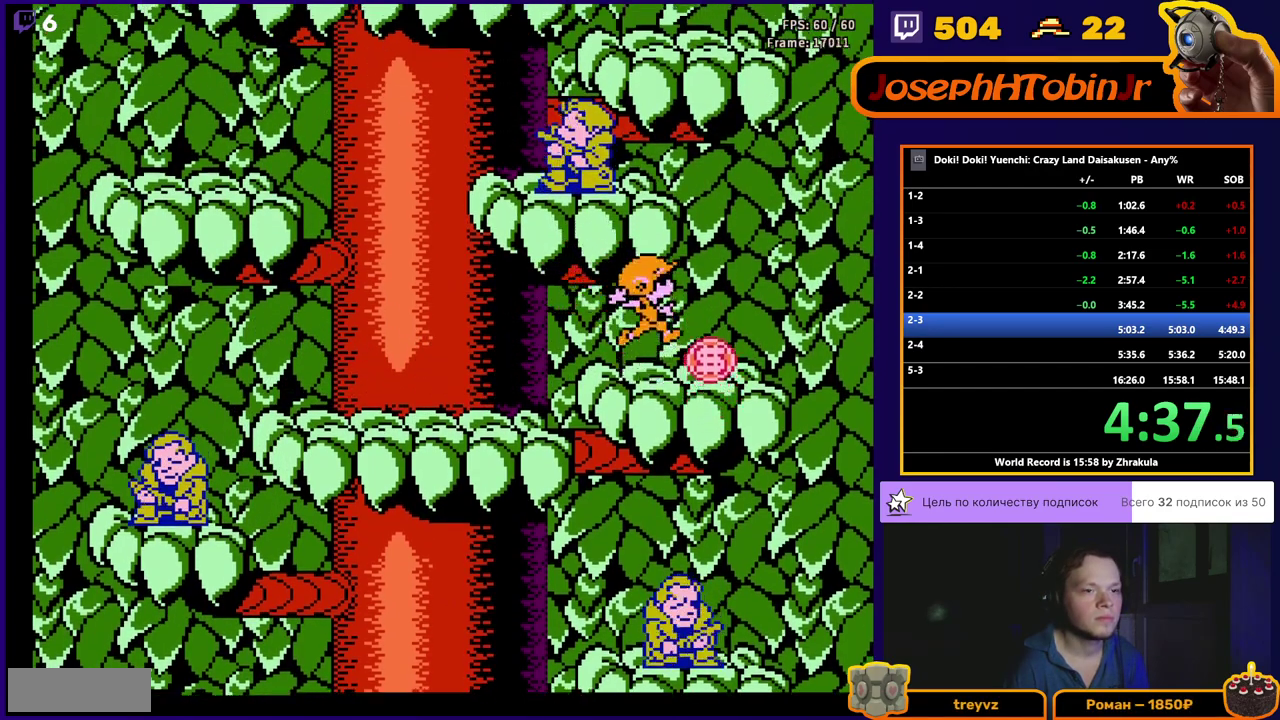
{"buttons": ["A"], "events": [[167, "A", "up"], [417, "A", "down"]]}
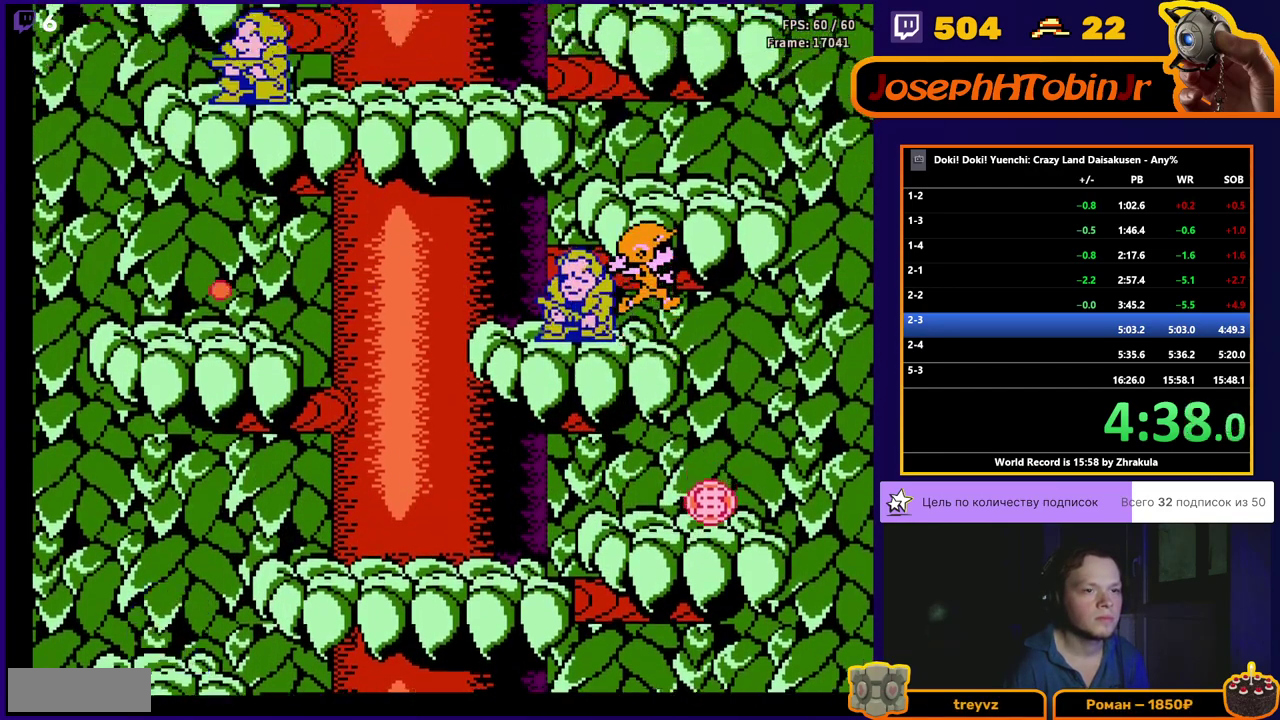
{"buttons": ["A"], "events": [[83, "A", "up"], [350, "A", "down"]]}
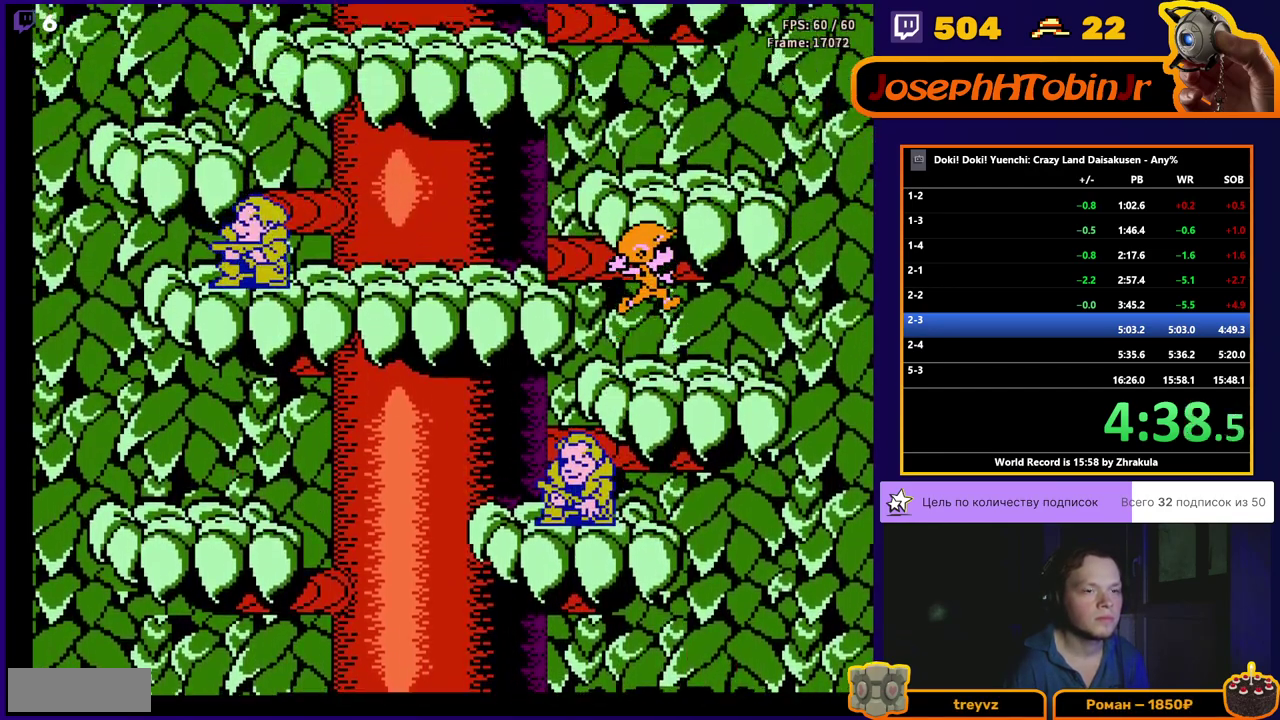
{"buttons": ["A", "DPAD_LEFT"], "events": [[100, "A", "up"], [367, "DPAD_LEFT", "down"], [400, "A", "down"]]}
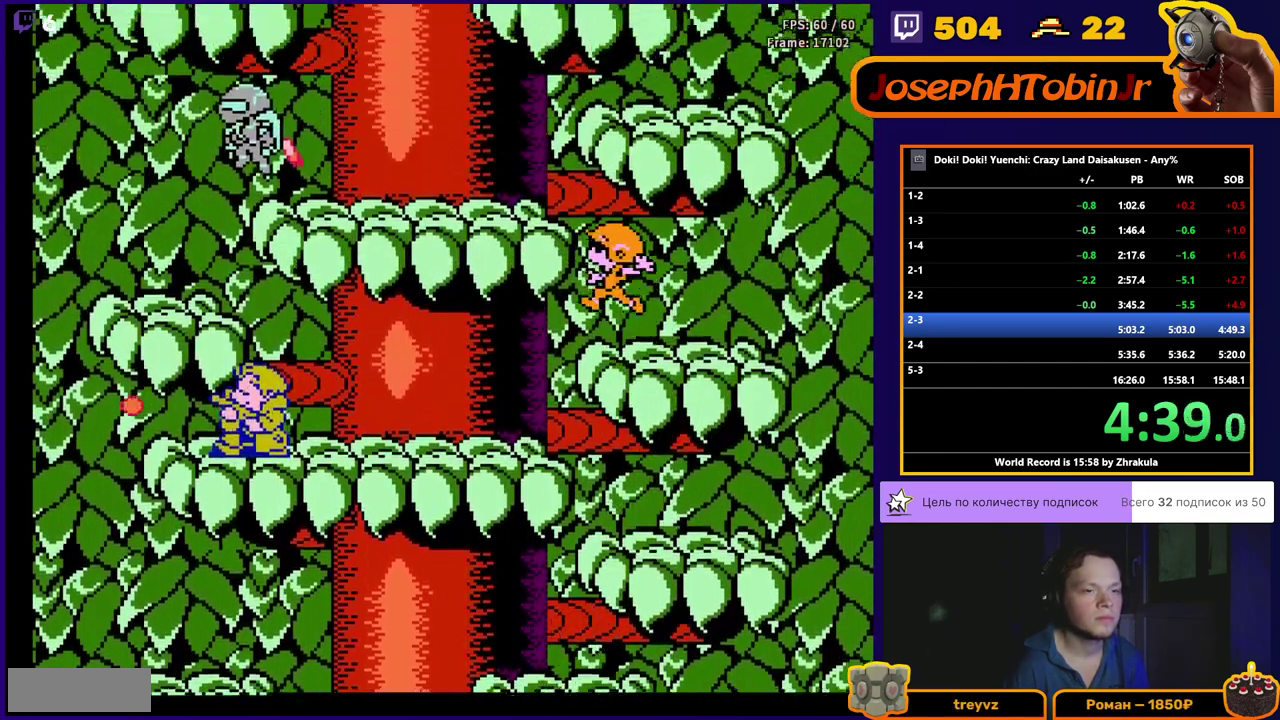
{"buttons": ["DPAD_RIGHT"], "events": [[50, "A", "up"], [317, "DPAD_LEFT", "up"], [367, "A", "down"], [400, "DPAD_RIGHT", "down"], [483, "A", "up"]]}
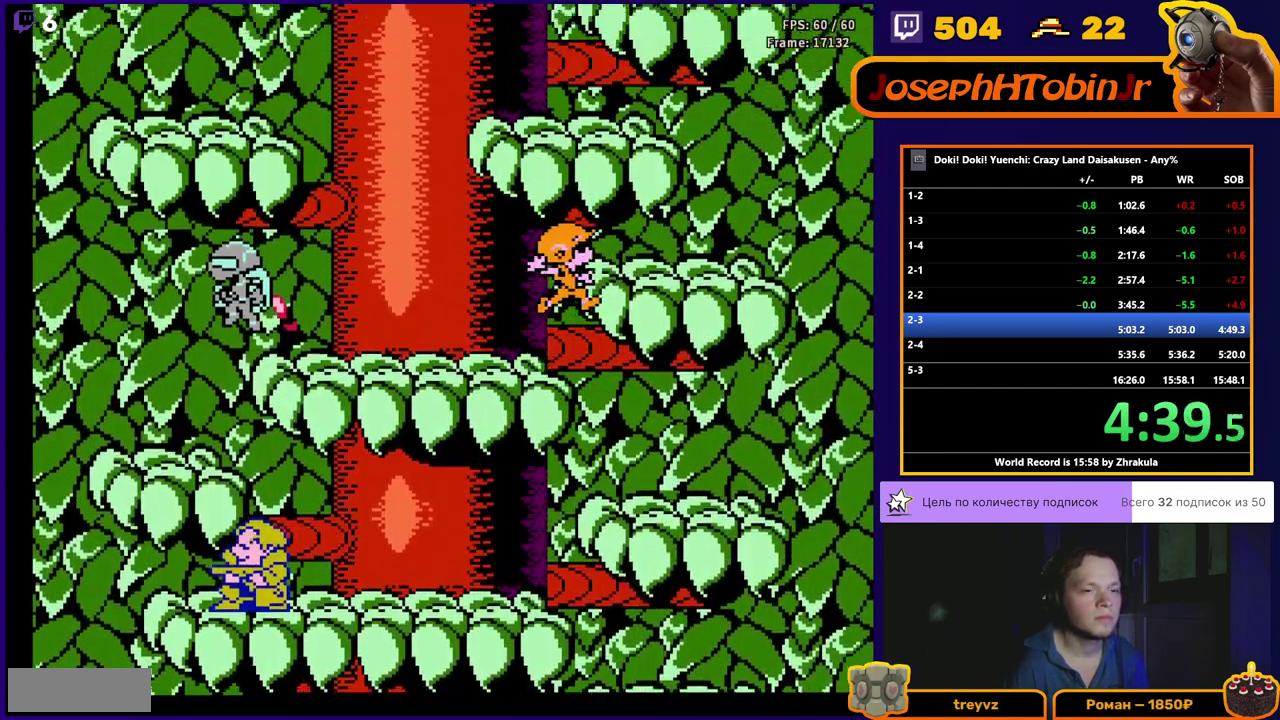
{"buttons": [], "events": [[167, "DPAD_RIGHT", "up"], [333, "A", "down"], [500, "A", "up"]]}
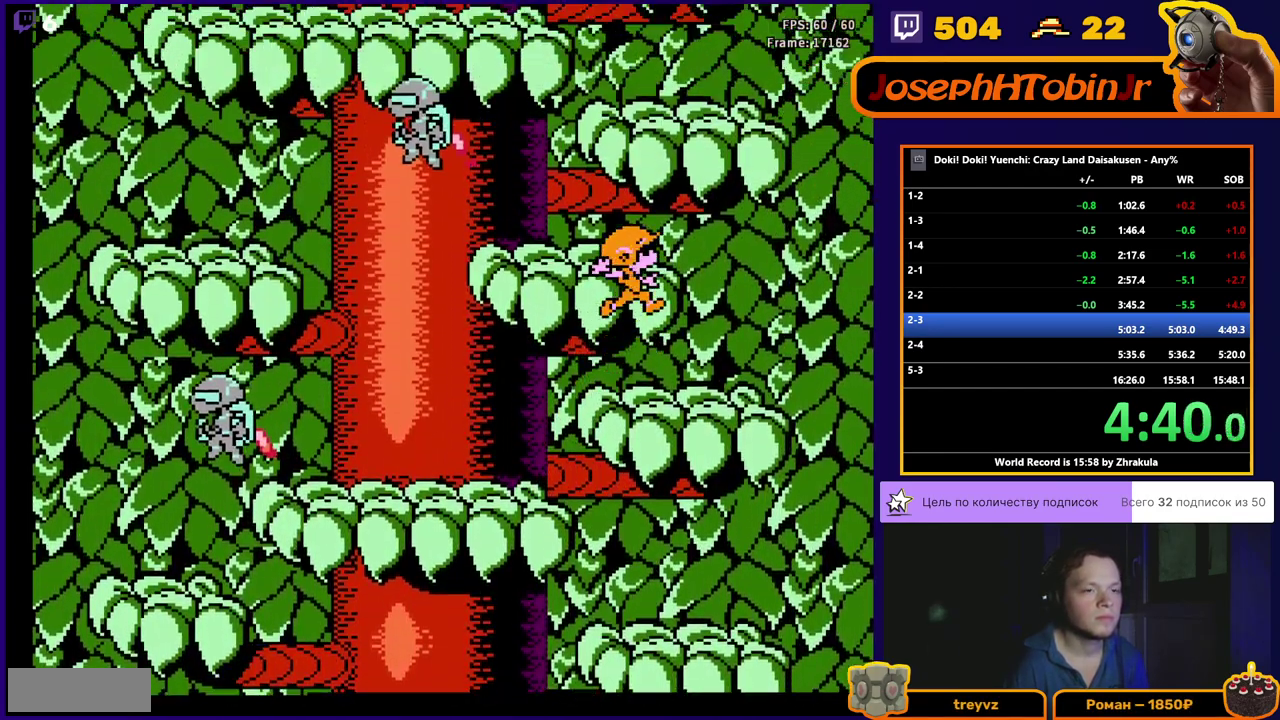
{"buttons": [], "events": [[250, "A", "down"], [433, "A", "up"]]}
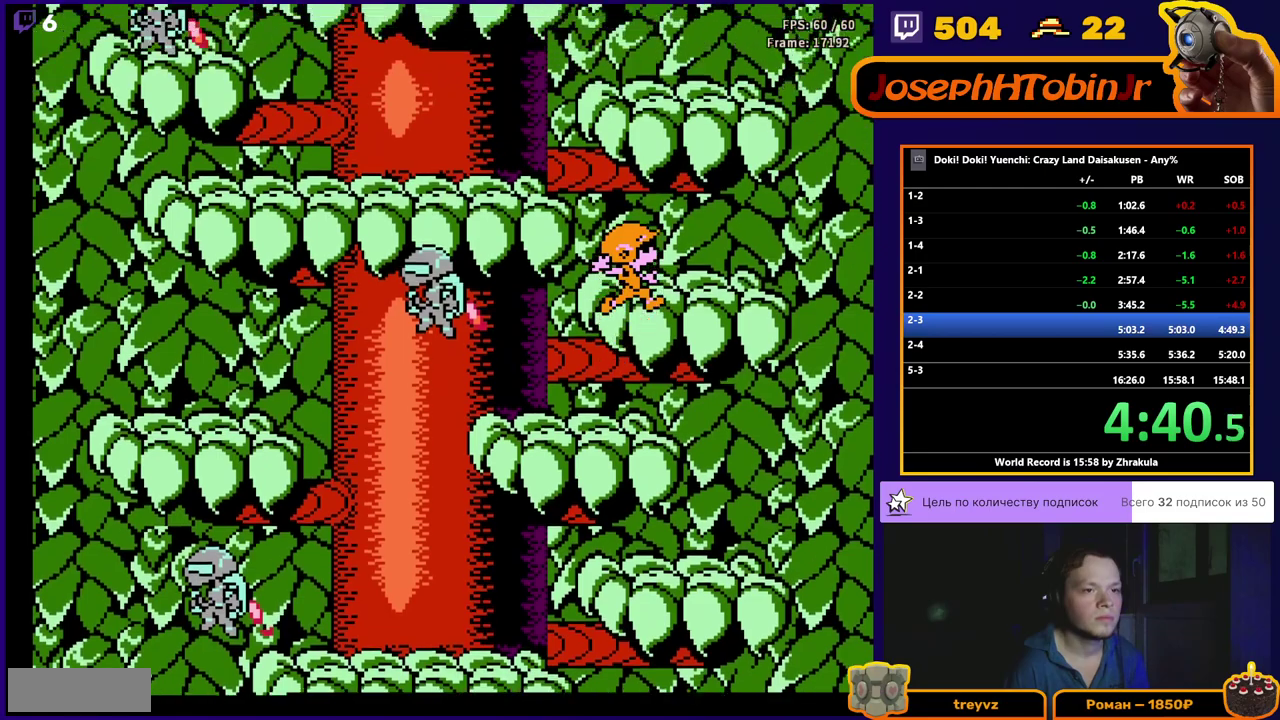
{"buttons": [], "events": [[217, "A", "down"], [450, "A", "up"]]}
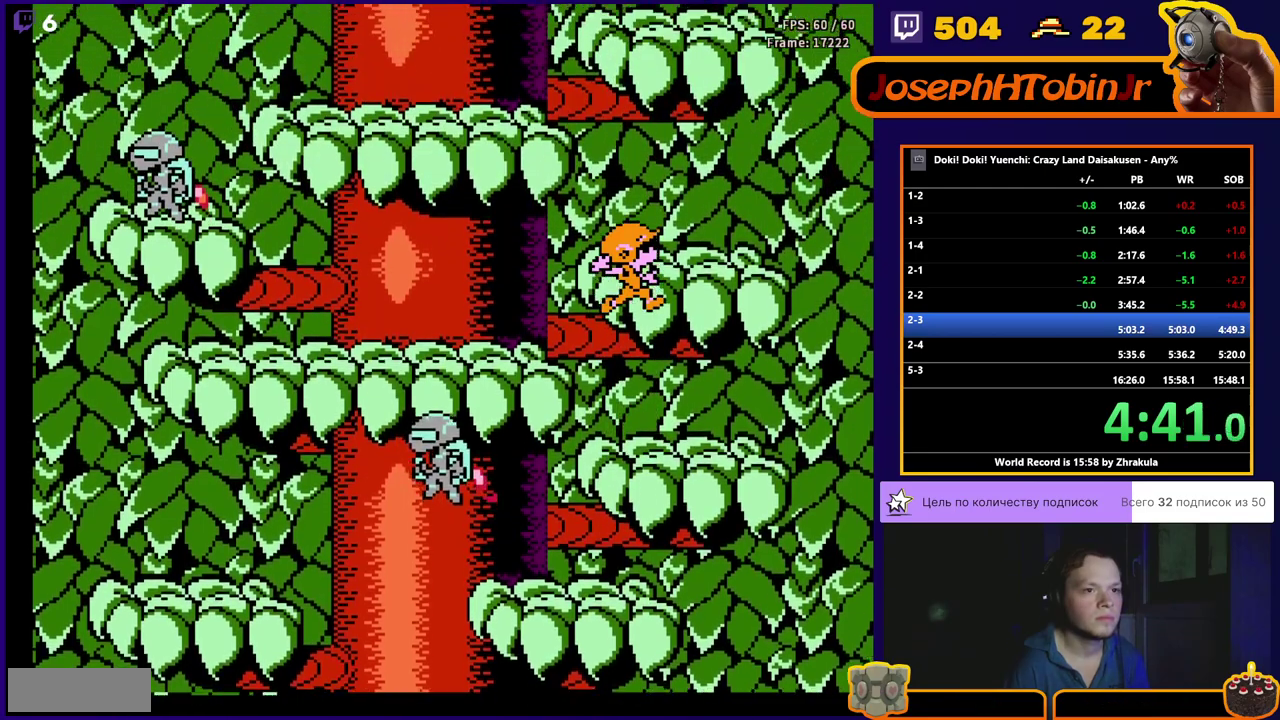
{"buttons": ["DPAD_LEFT"], "events": [[250, "A", "down"], [300, "DPAD_LEFT", "down"], [433, "A", "up"]]}
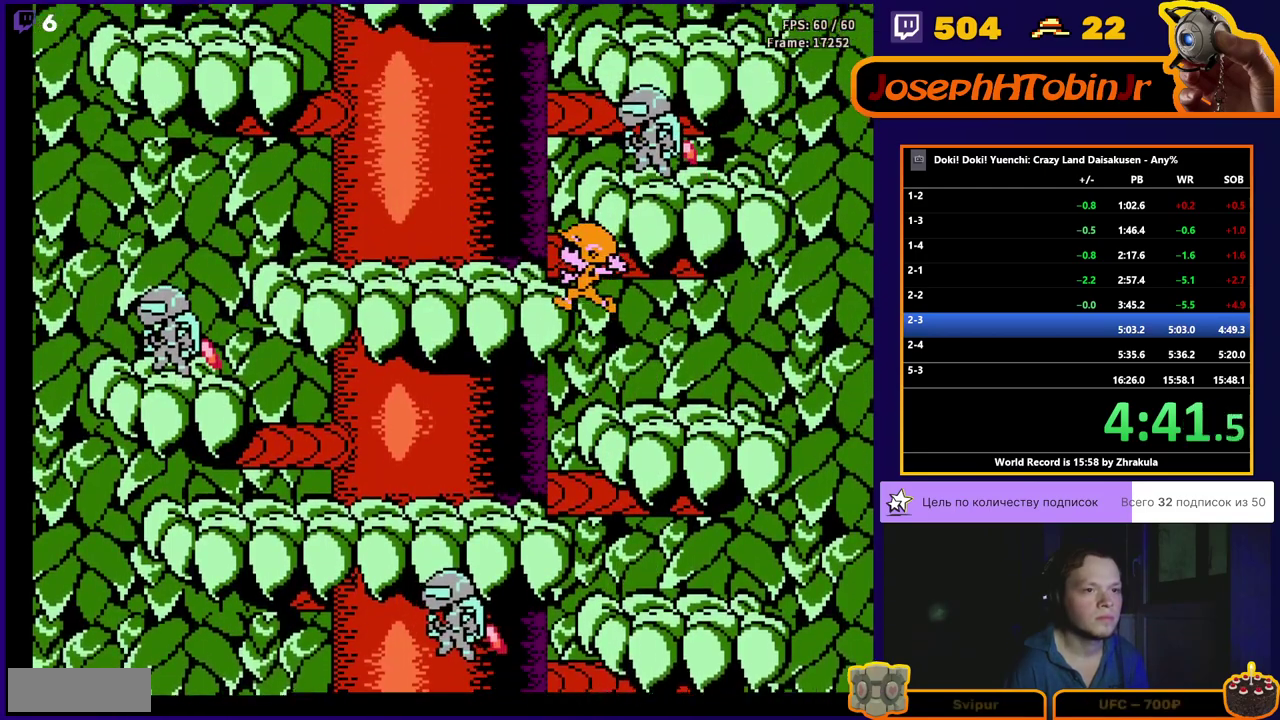
{"buttons": ["DPAD_RIGHT"], "events": [[233, "DPAD_LEFT", "up"], [250, "A", "down"], [267, "B", "down"], [383, "B", "up"], [400, "A", "up"], [450, "DPAD_RIGHT", "down"]]}
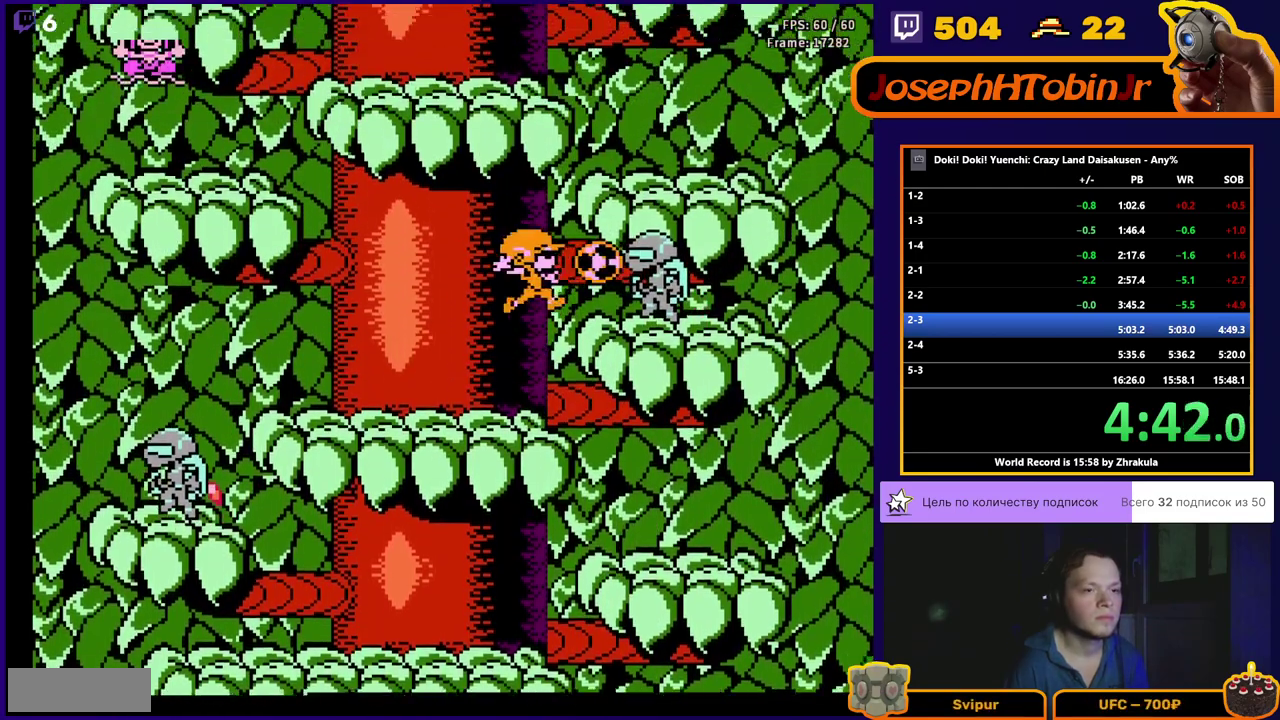
{"buttons": ["A"], "events": [[133, "DPAD_RIGHT", "up"], [383, "A", "down"]]}
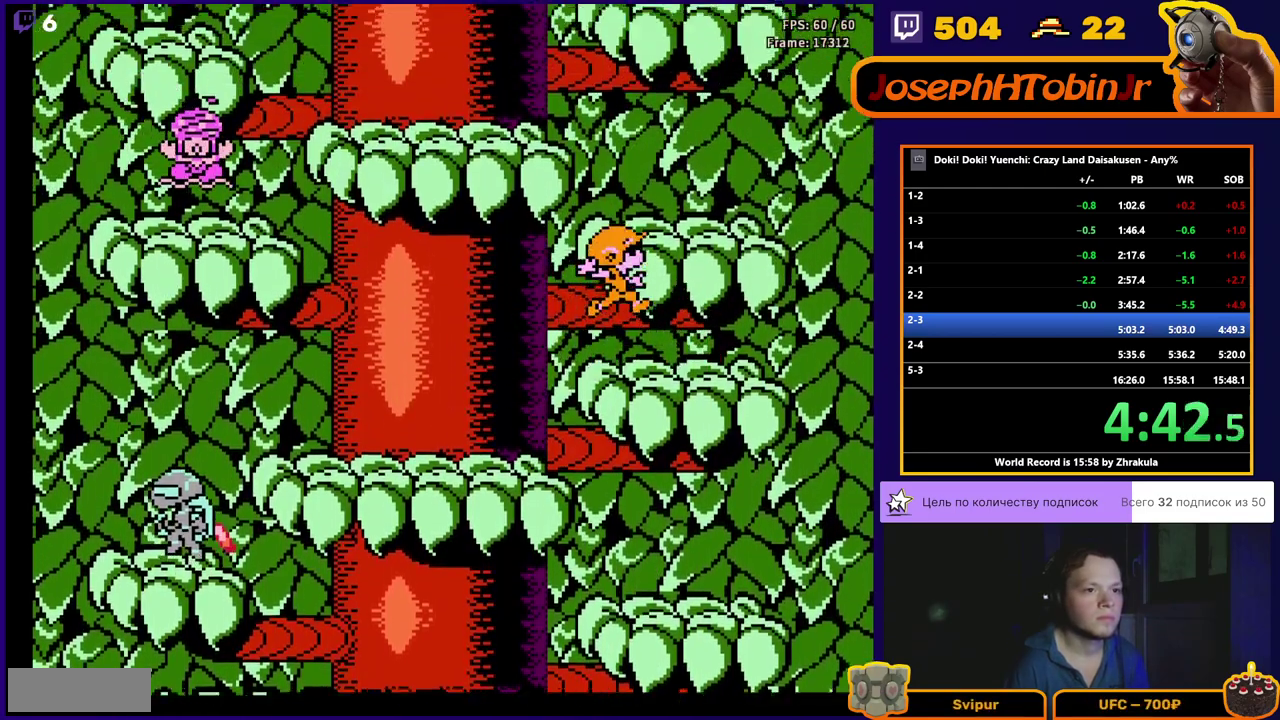
{"buttons": ["DPAD_LEFT"], "events": [[50, "A", "up"], [350, "A", "down"], [350, "B", "down"], [350, "DPAD_LEFT", "down"], [483, "A", "up"], [483, "B", "up"]]}
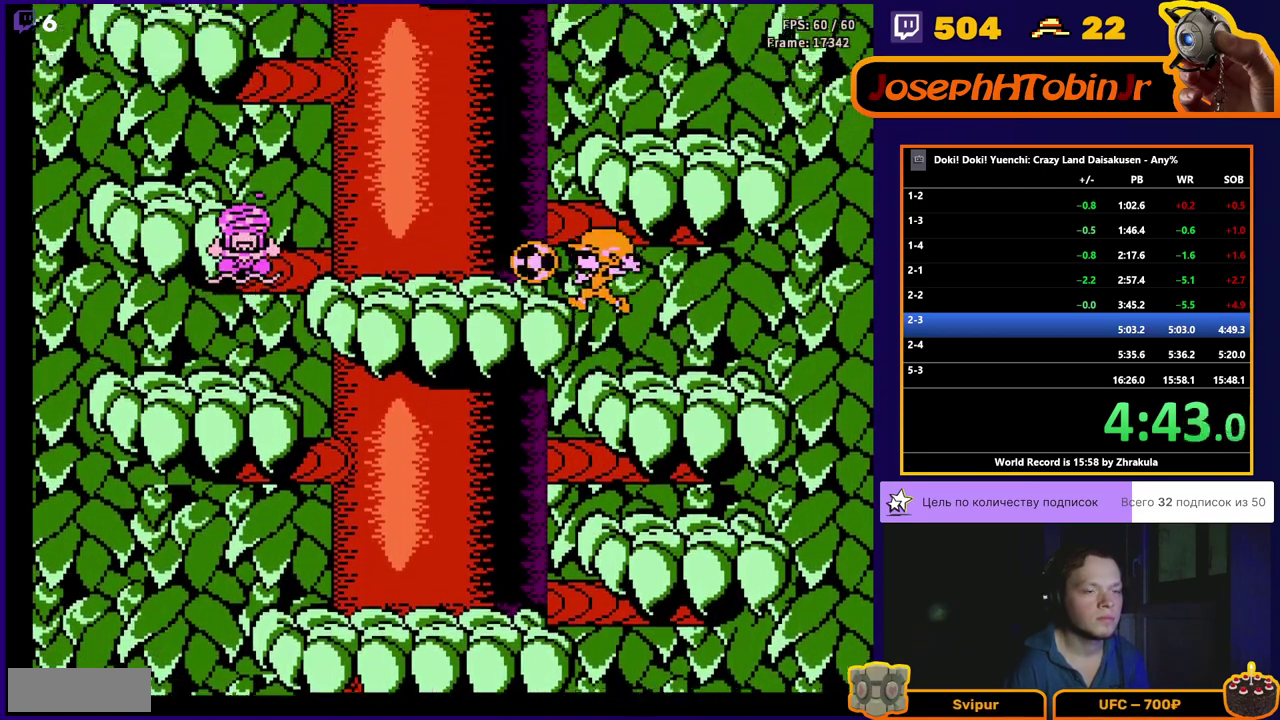
{"buttons": ["DPAD_LEFT"], "events": []}
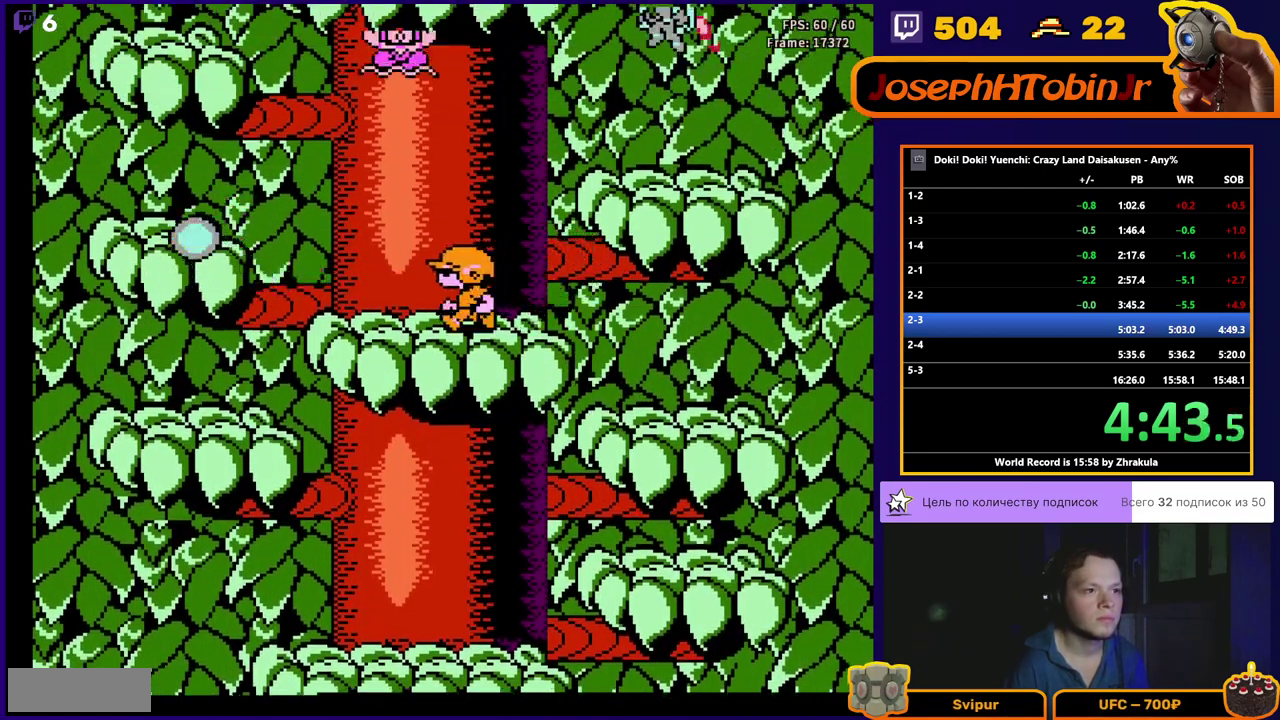
{"buttons": ["DPAD_LEFT"], "events": [[367, "A", "down"], [483, "A", "up"]]}